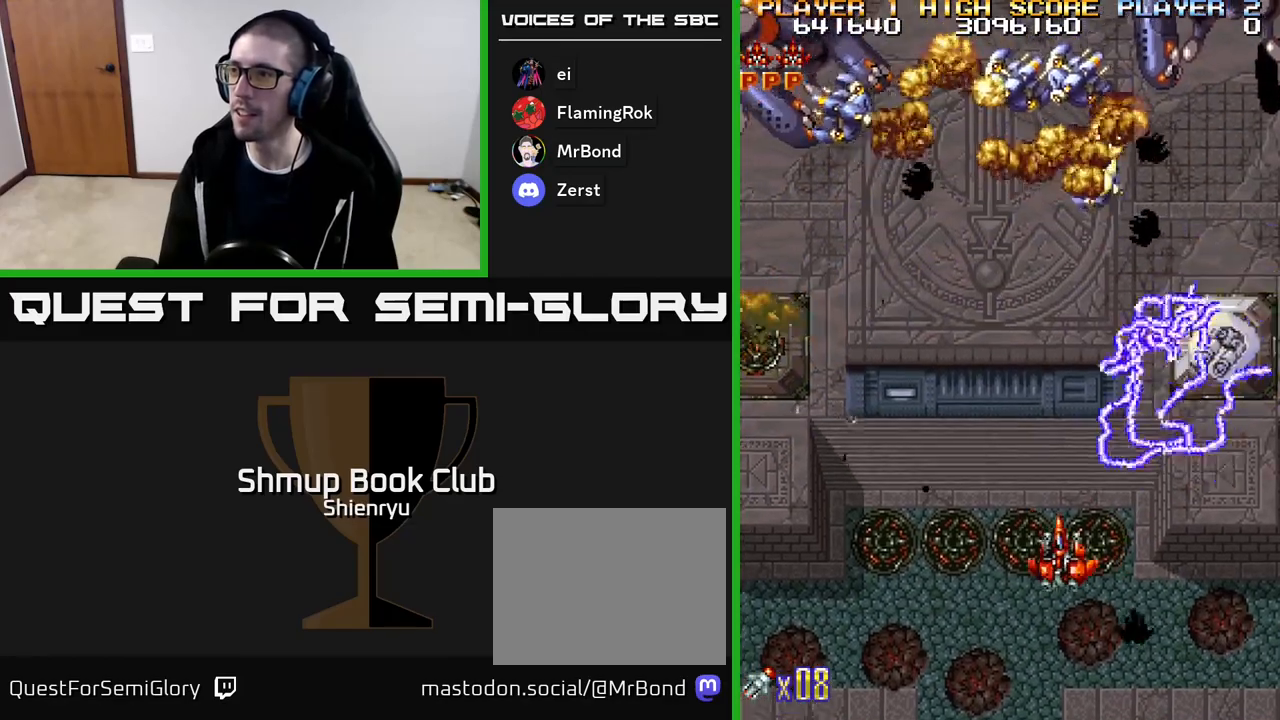
Gameplay with a controller (Xbox layout); each line is a JSON object with the inputs held at the frame after it. "events" lists button and stick changes between this image and that frame as [ms after this image, input, new state], when the widget could be followed in between. Not read: left_stick right_stick.
{"buttons": ["A", "R2", "DPAD_LEFT"], "events": [[117, "DPAD_LEFT", "up"], [150, "DPAD_RIGHT", "down"], [283, "DPAD_DOWN", "down"], [317, "DPAD_RIGHT", "up"], [400, "DPAD_LEFT", "down"], [450, "DPAD_DOWN", "up"]]}
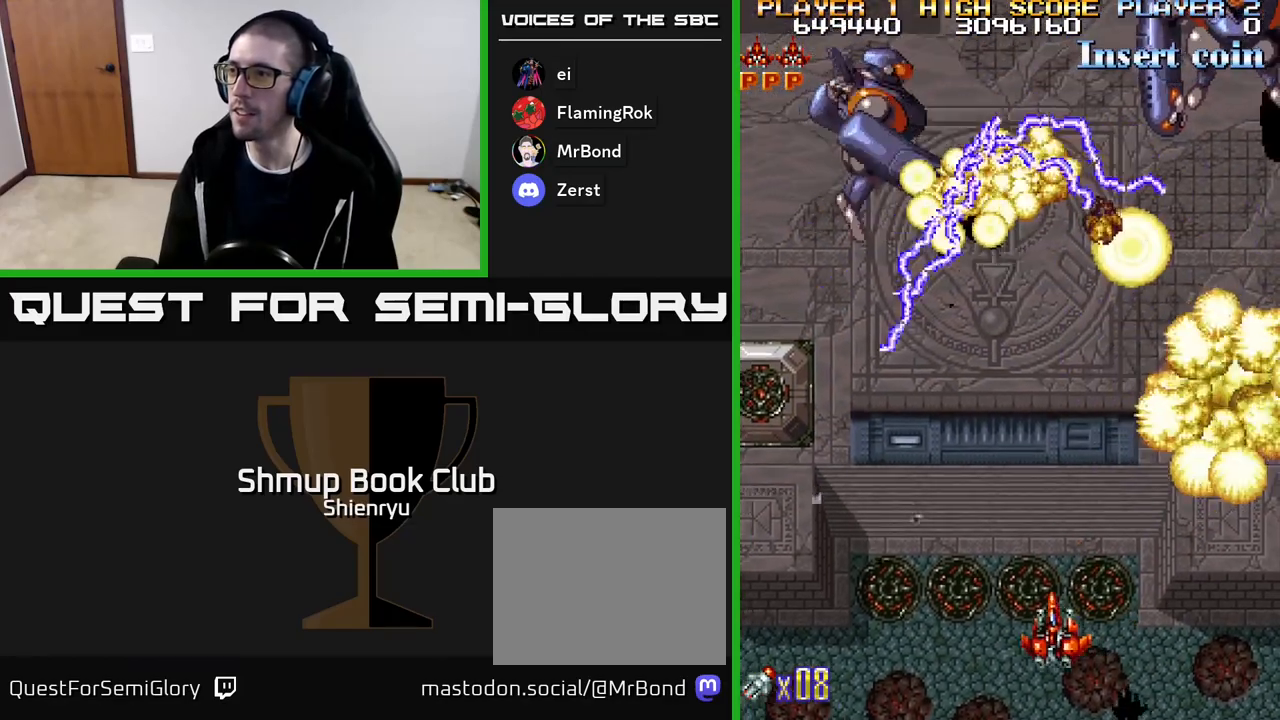
{"buttons": ["A", "R2", "DPAD_UP"], "events": [[117, "DPAD_UP", "down"], [150, "DPAD_LEFT", "up"], [317, "DPAD_UP", "up"], [383, "DPAD_DOWN", "down"], [417, "DPAD_RIGHT", "down"], [433, "DPAD_DOWN", "up"], [483, "DPAD_RIGHT", "up"], [500, "DPAD_UP", "down"]]}
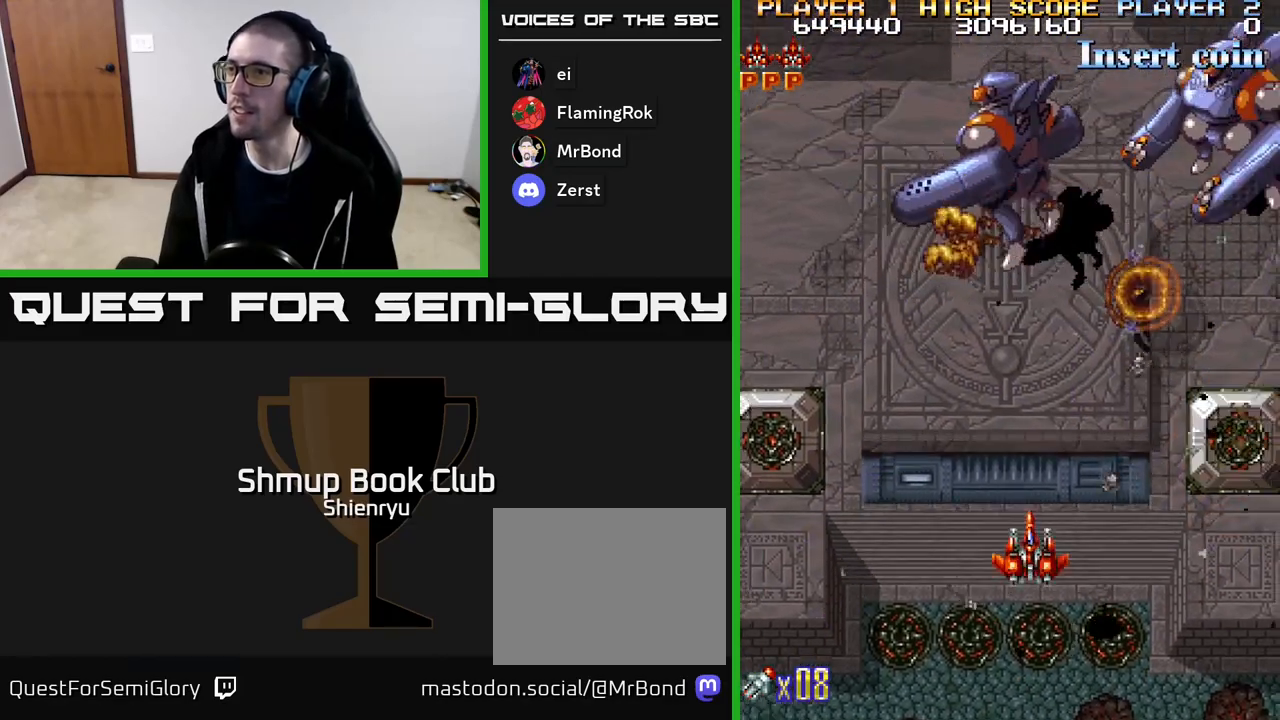
{"buttons": ["A", "R2", "DPAD_LEFT"], "events": [[33, "DPAD_LEFT", "down"], [117, "DPAD_UP", "up"]]}
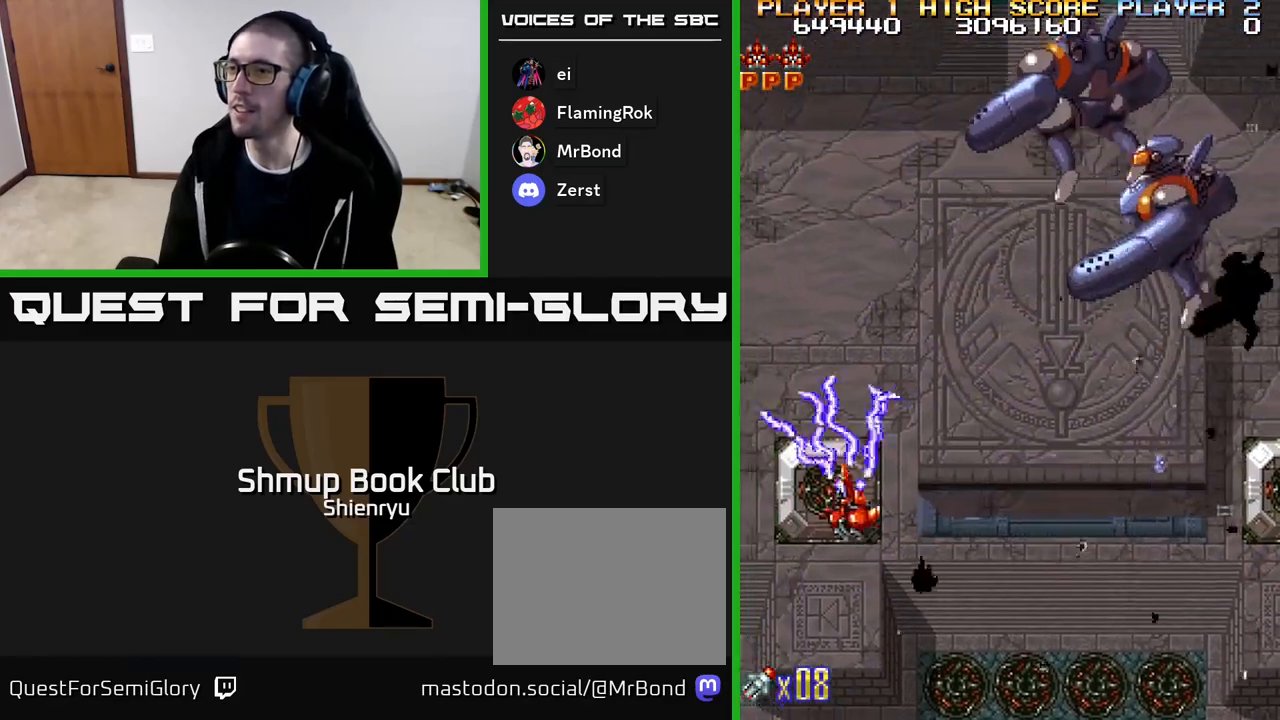
{"buttons": ["A", "R2", "DPAD_RIGHT"], "events": [[233, "DPAD_LEFT", "up"], [267, "DPAD_DOWN", "down"], [267, "DPAD_RIGHT", "down"], [283, "DPAD_DOWN", "up"]]}
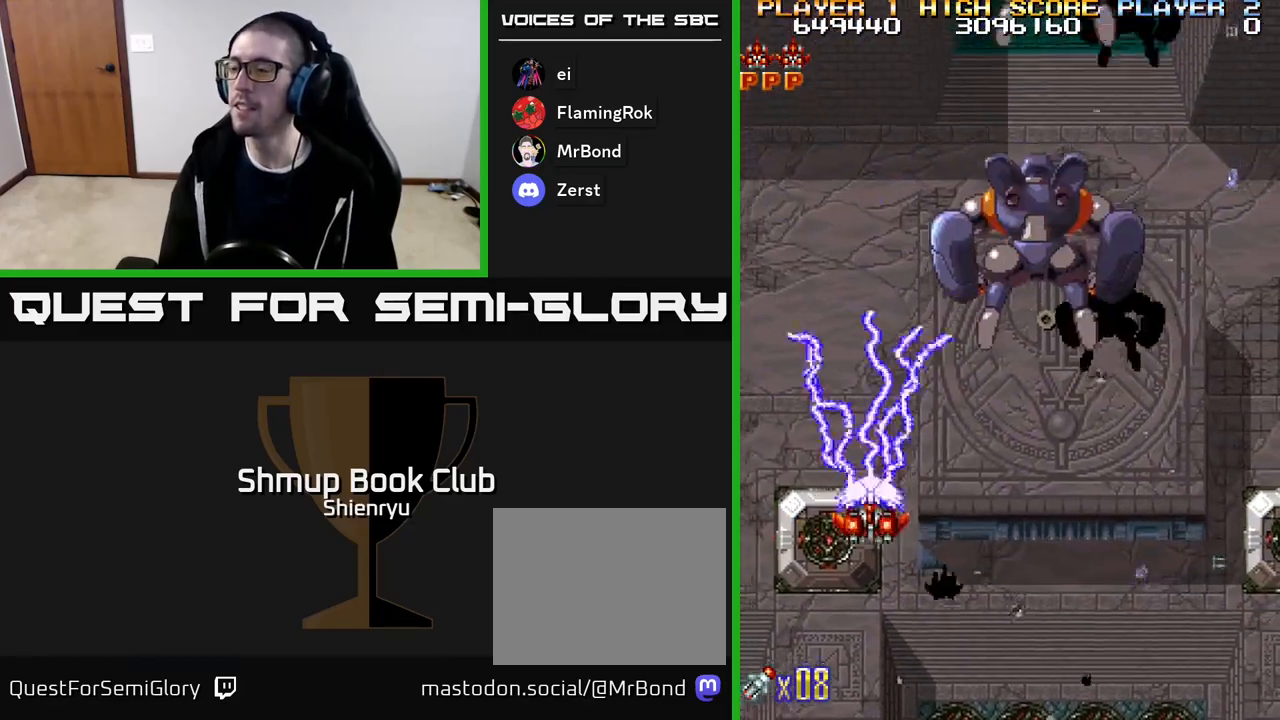
{"buttons": ["A", "R2", "DPAD_RIGHT"], "events": []}
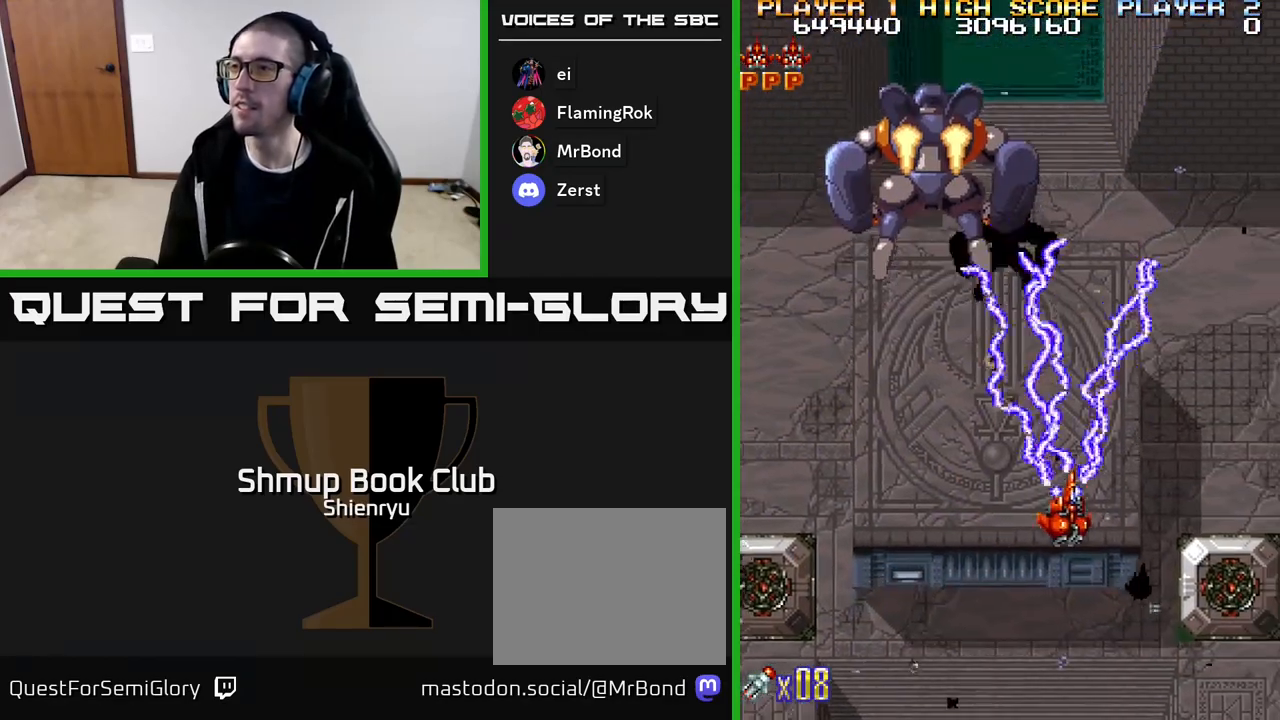
{"buttons": ["A", "R2", "DPAD_LEFT"], "events": [[350, "DPAD_RIGHT", "up"], [417, "DPAD_LEFT", "down"], [433, "DPAD_UP", "down"], [467, "DPAD_UP", "up"]]}
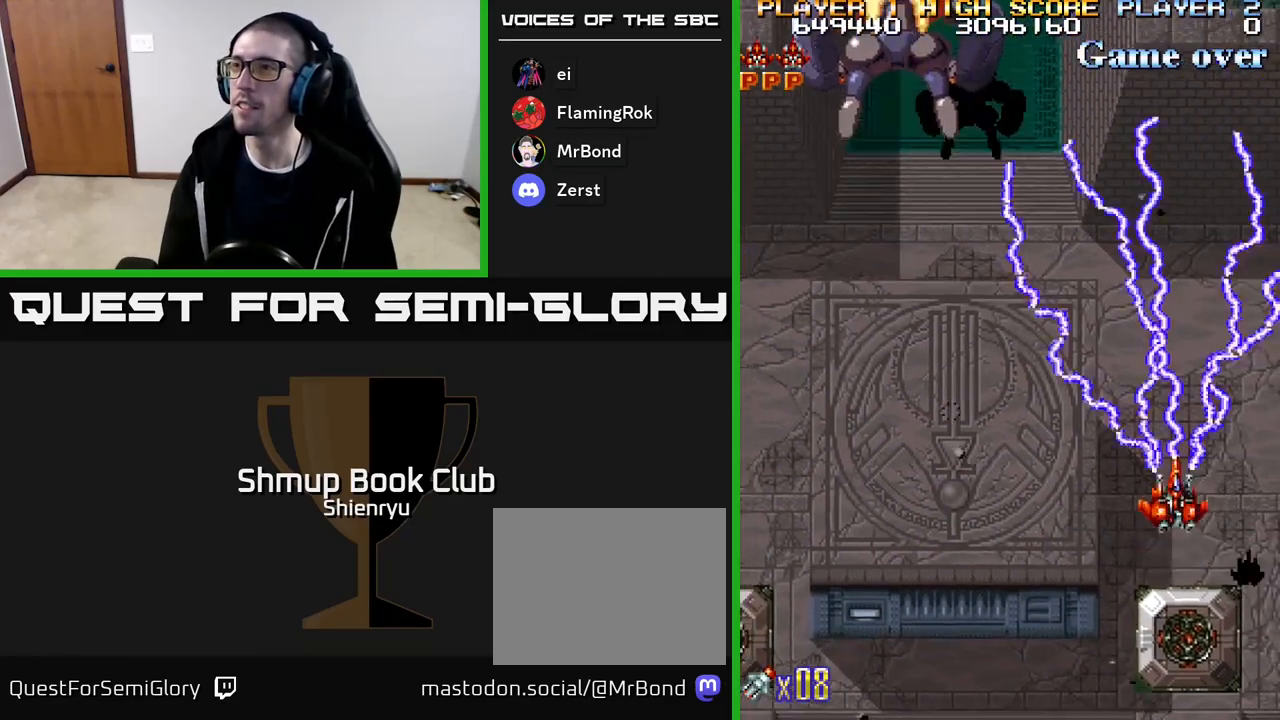
{"buttons": ["A", "R2", "DPAD_LEFT"], "events": []}
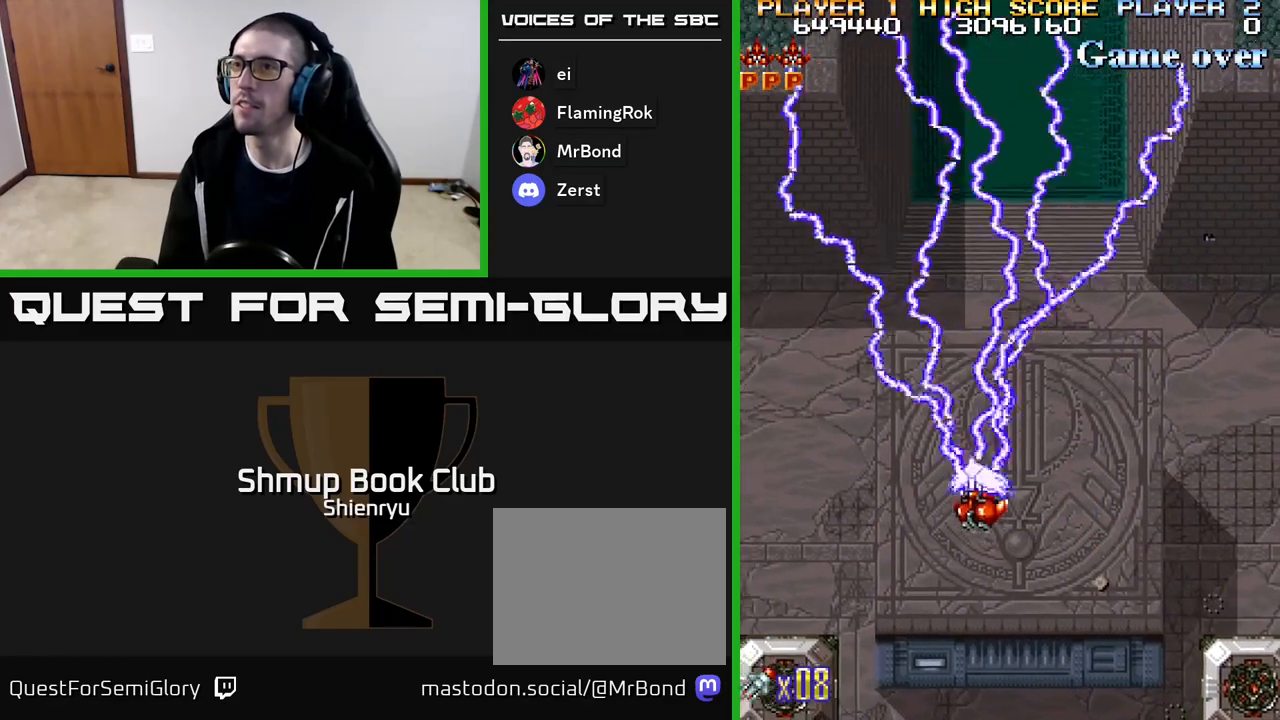
{"buttons": ["R2", "DPAD_RIGHT"], "events": [[33, "DPAD_UP", "down"], [333, "A", "up"], [350, "DPAD_LEFT", "up"], [367, "DPAD_UP", "up"], [400, "DPAD_RIGHT", "down"]]}
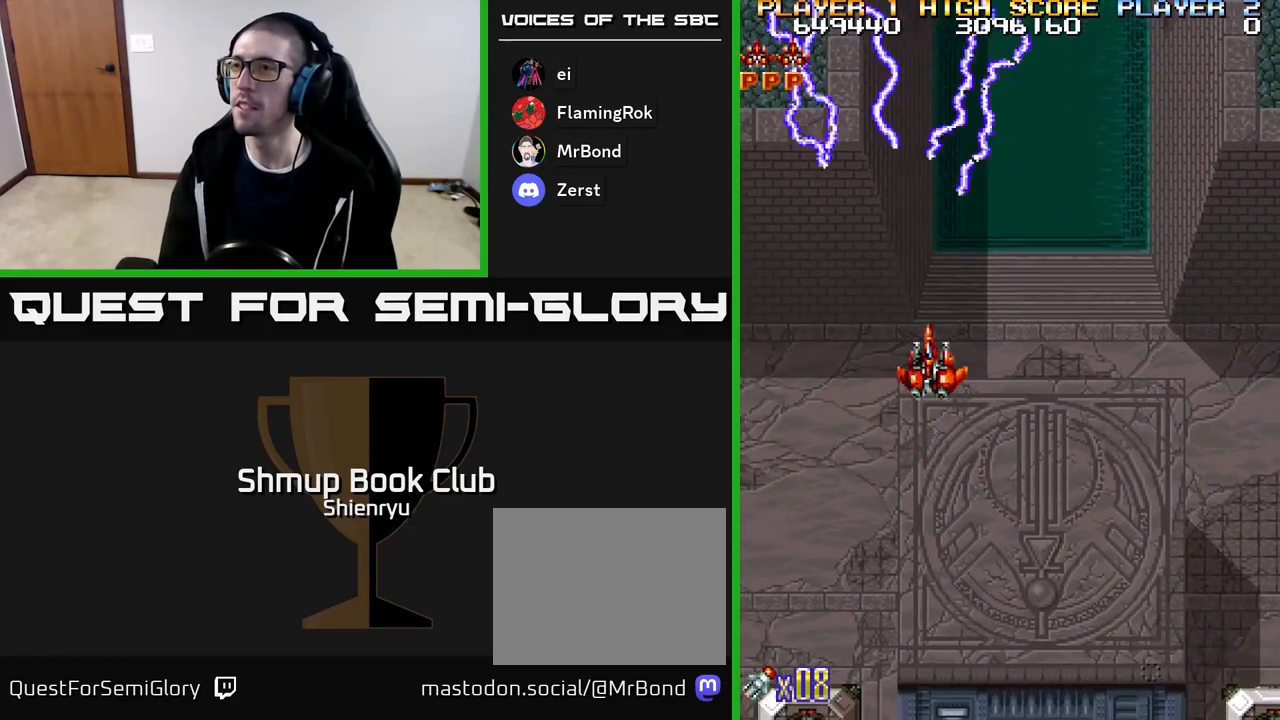
{"buttons": [], "events": [[83, "DPAD_RIGHT", "up"], [117, "R2", "up"]]}
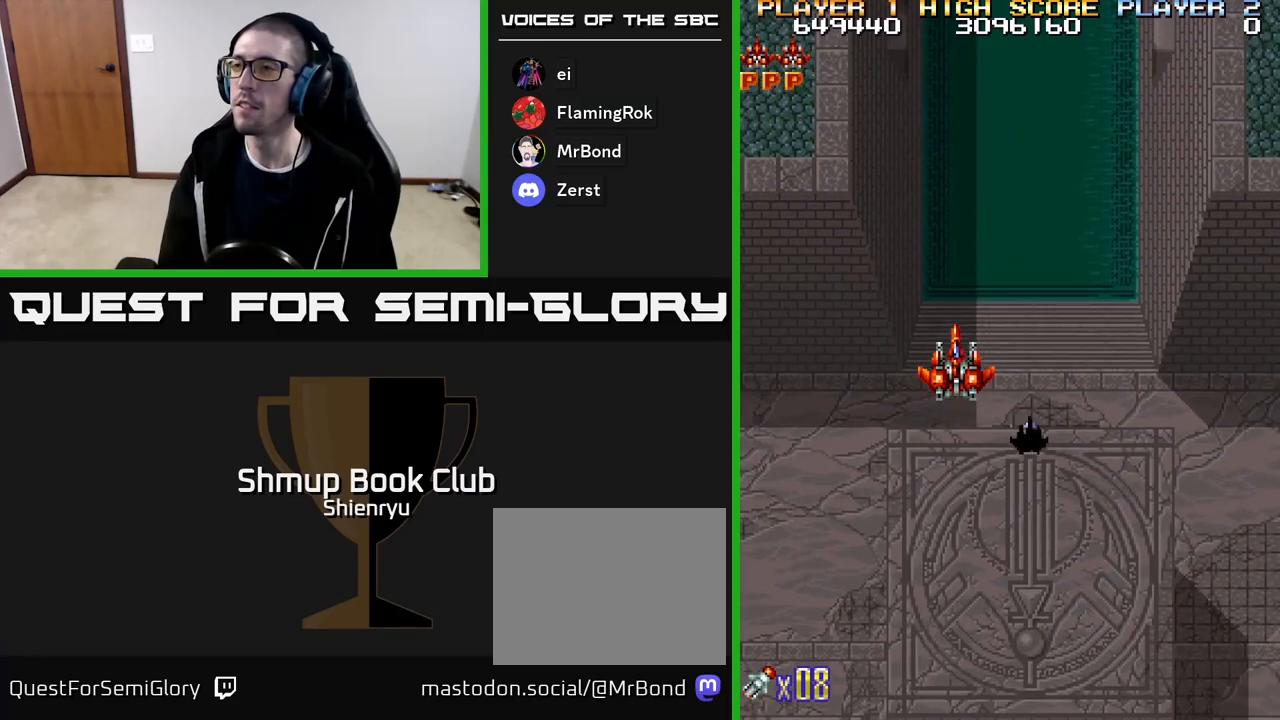
{"buttons": [], "events": []}
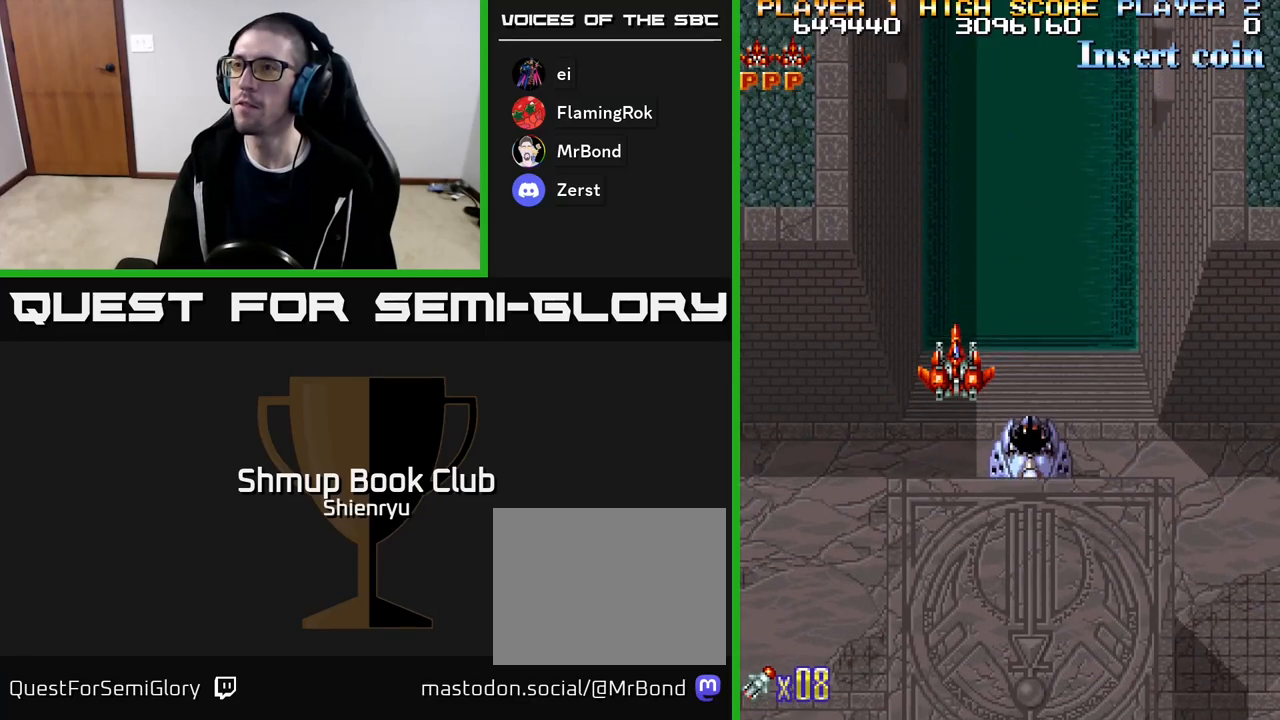
{"buttons": ["R2", "DPAD_DOWN"], "events": [[150, "R2", "down"], [183, "DPAD_DOWN", "down"], [183, "DPAD_RIGHT", "down"], [233, "DPAD_RIGHT", "up"], [267, "DPAD_RIGHT", "down"], [450, "DPAD_RIGHT", "up"]]}
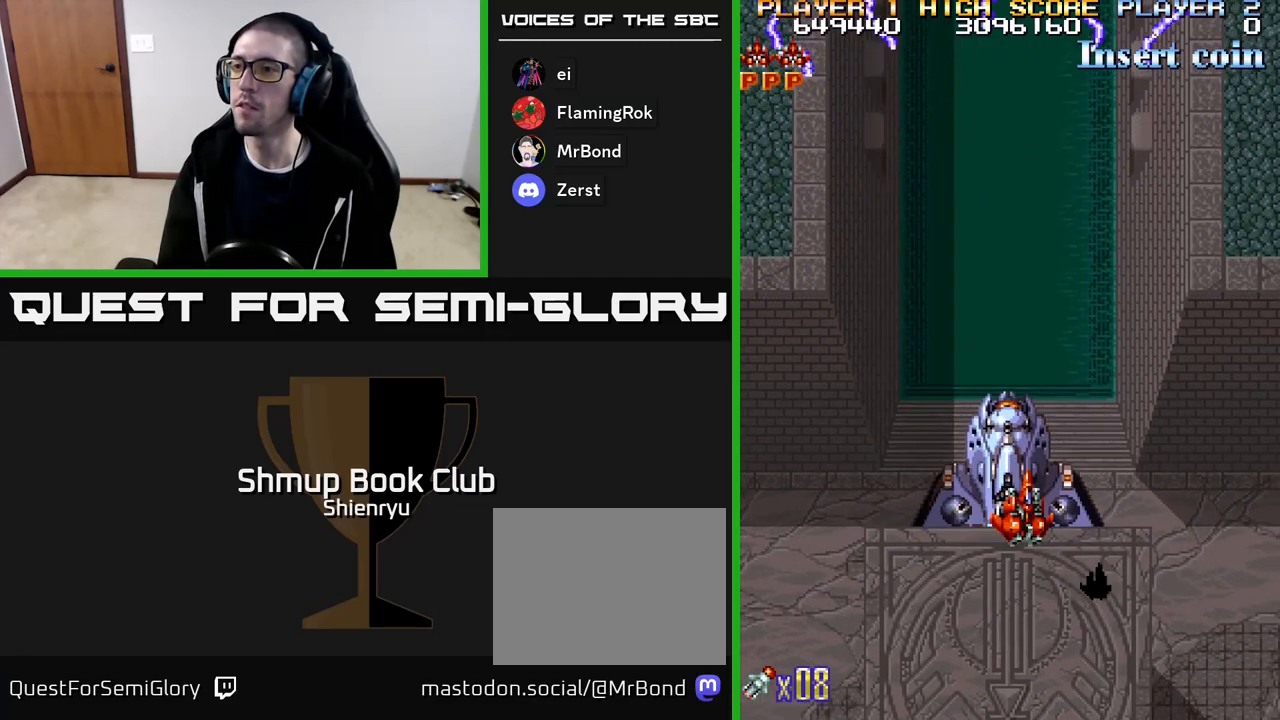
{"buttons": ["R2"], "events": [[17, "DPAD_DOWN", "up"]]}
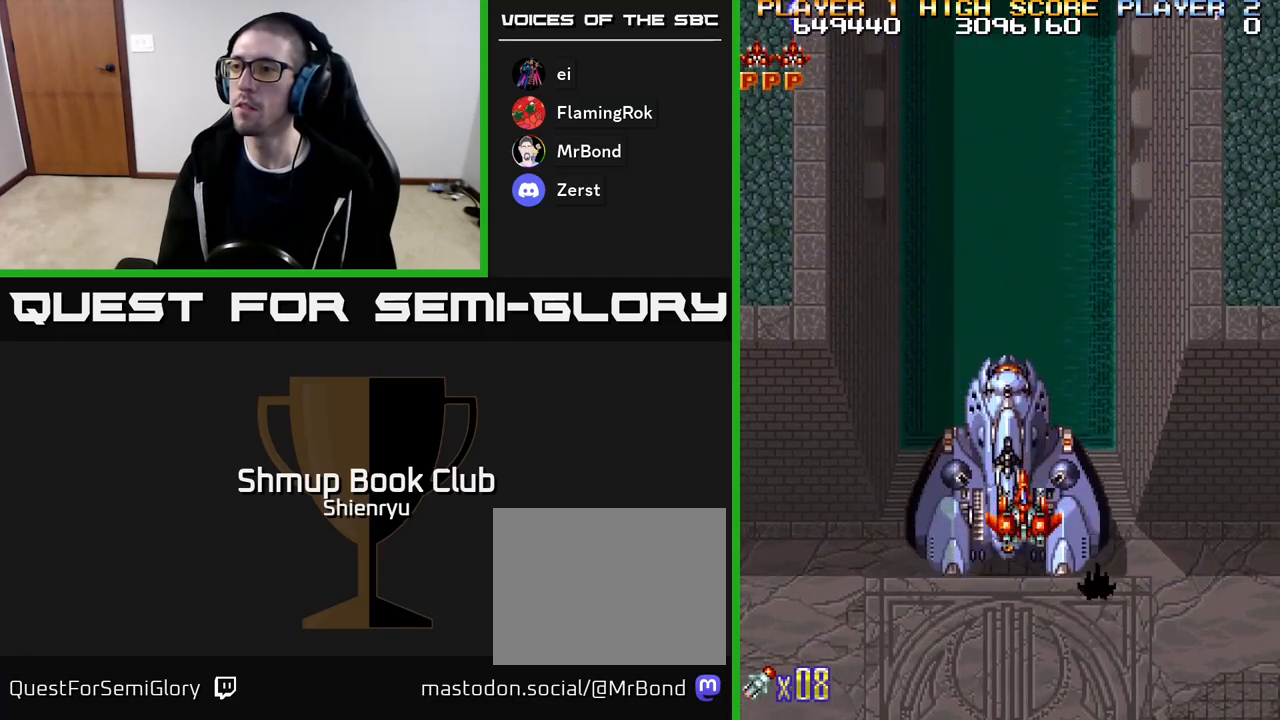
{"buttons": ["R2"], "events": []}
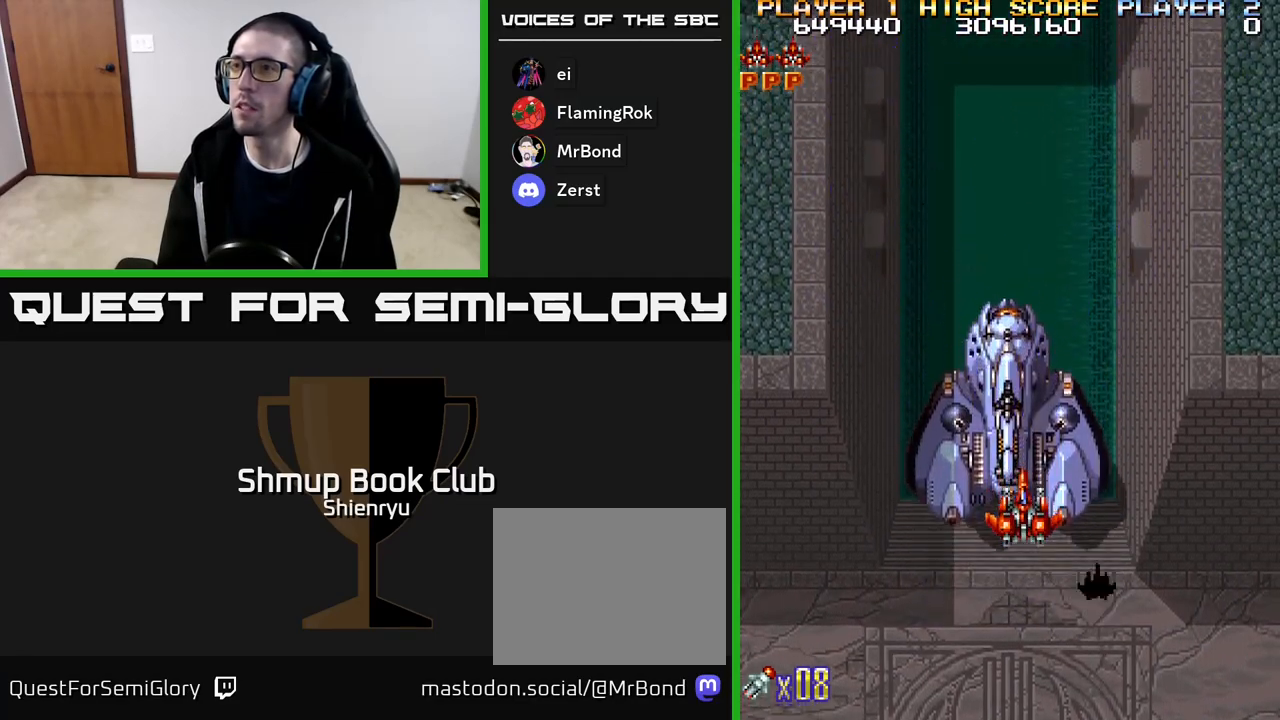
{"buttons": ["R2", "DPAD_LEFT"], "events": [[50, "DPAD_UP", "down"], [250, "DPAD_UP", "up"], [350, "DPAD_LEFT", "down"]]}
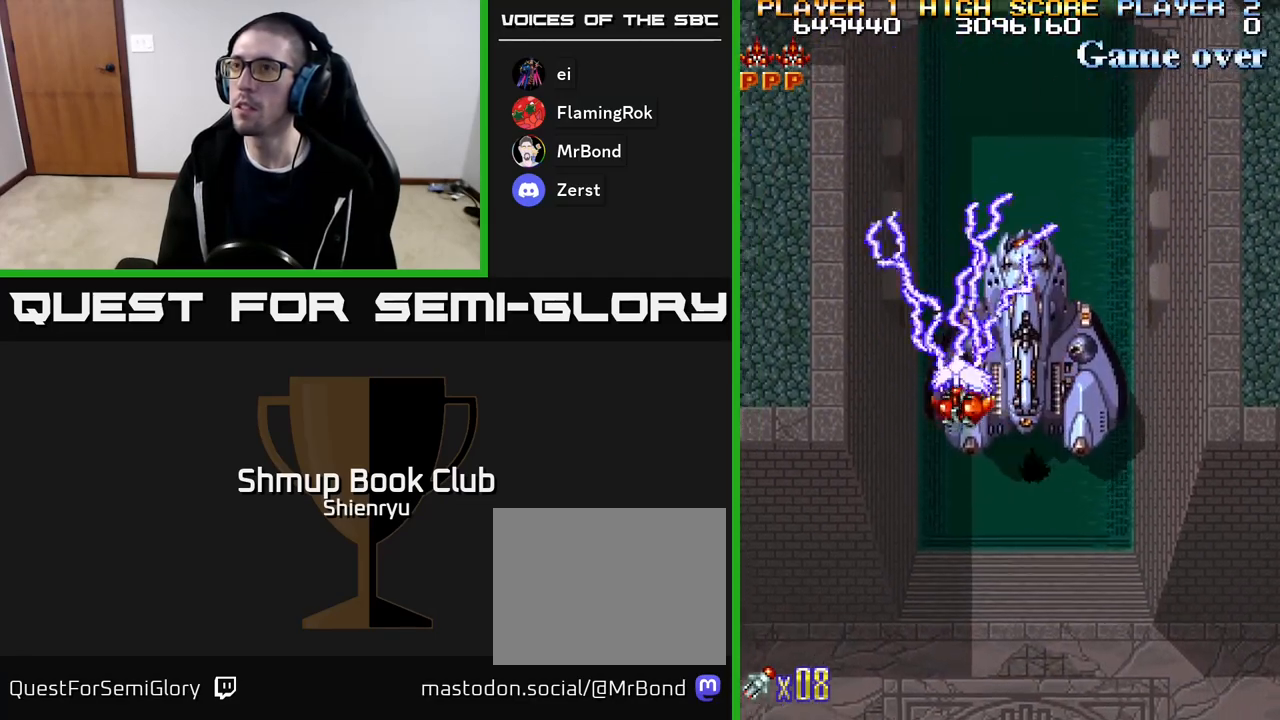
{"buttons": ["R2"], "events": [[383, "DPAD_LEFT", "up"]]}
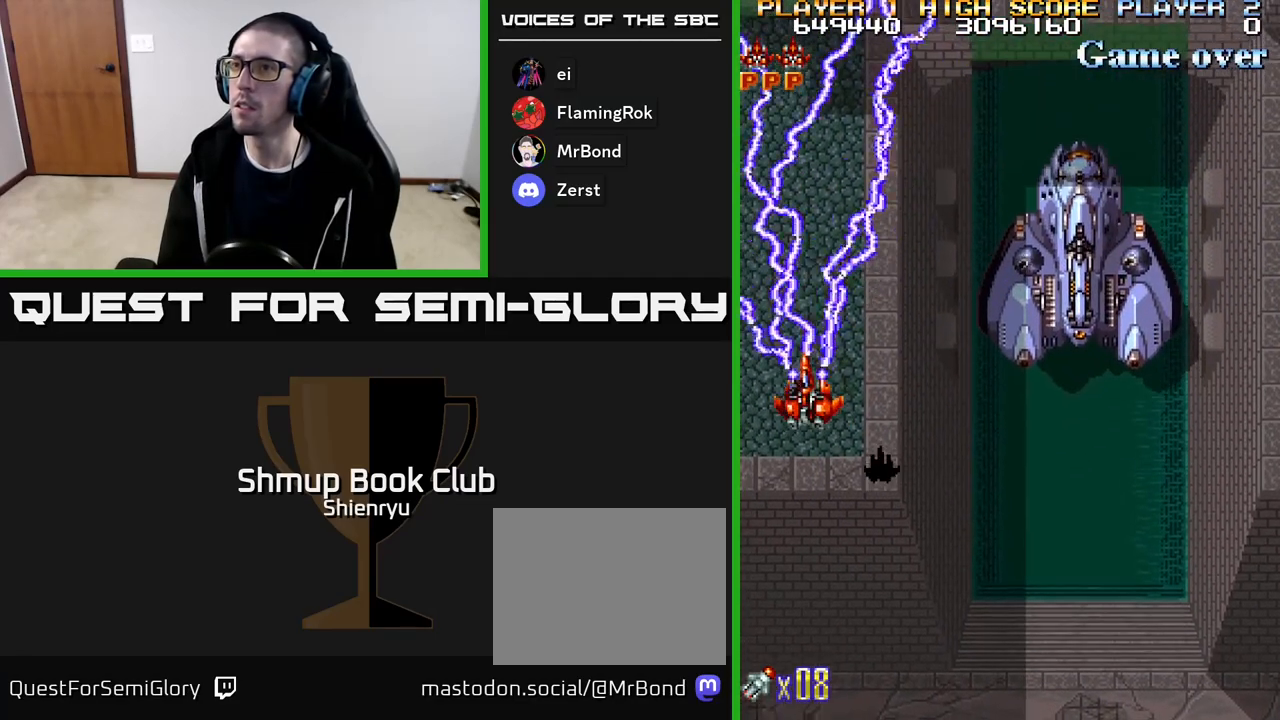
{"buttons": ["R2"], "events": []}
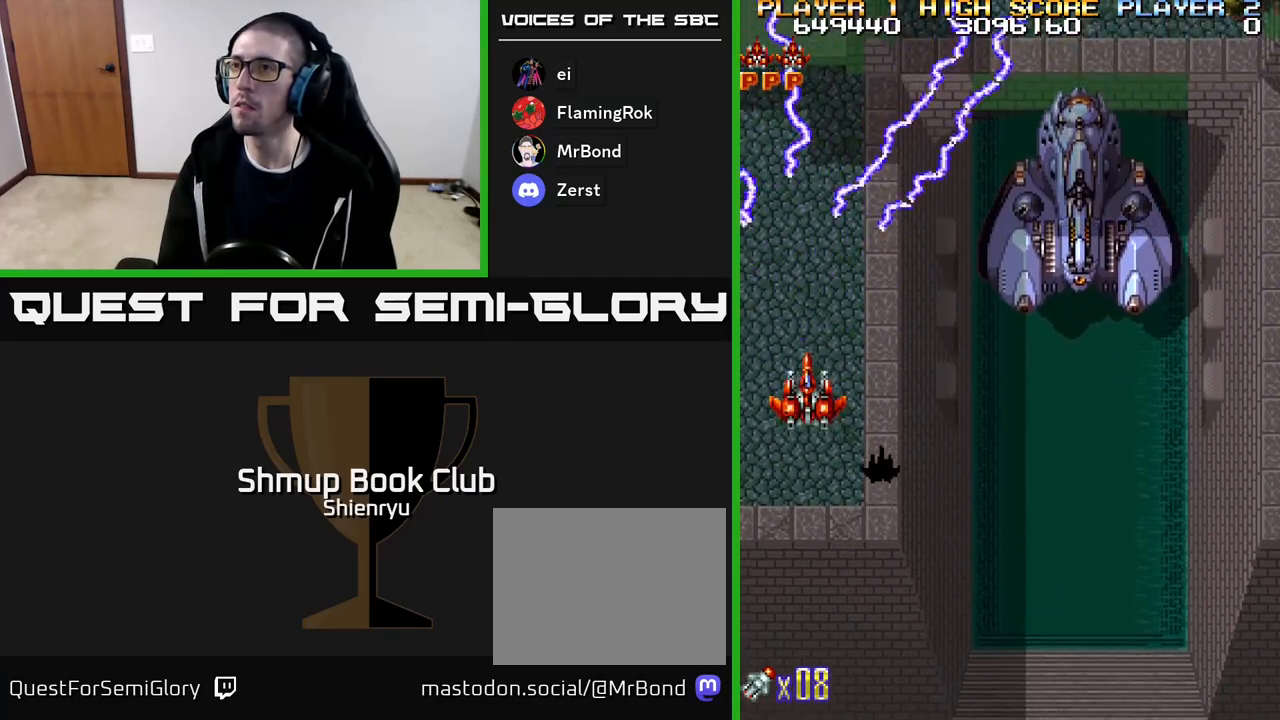
{"buttons": ["R2", "DPAD_RIGHT"], "events": [[367, "DPAD_RIGHT", "down"]]}
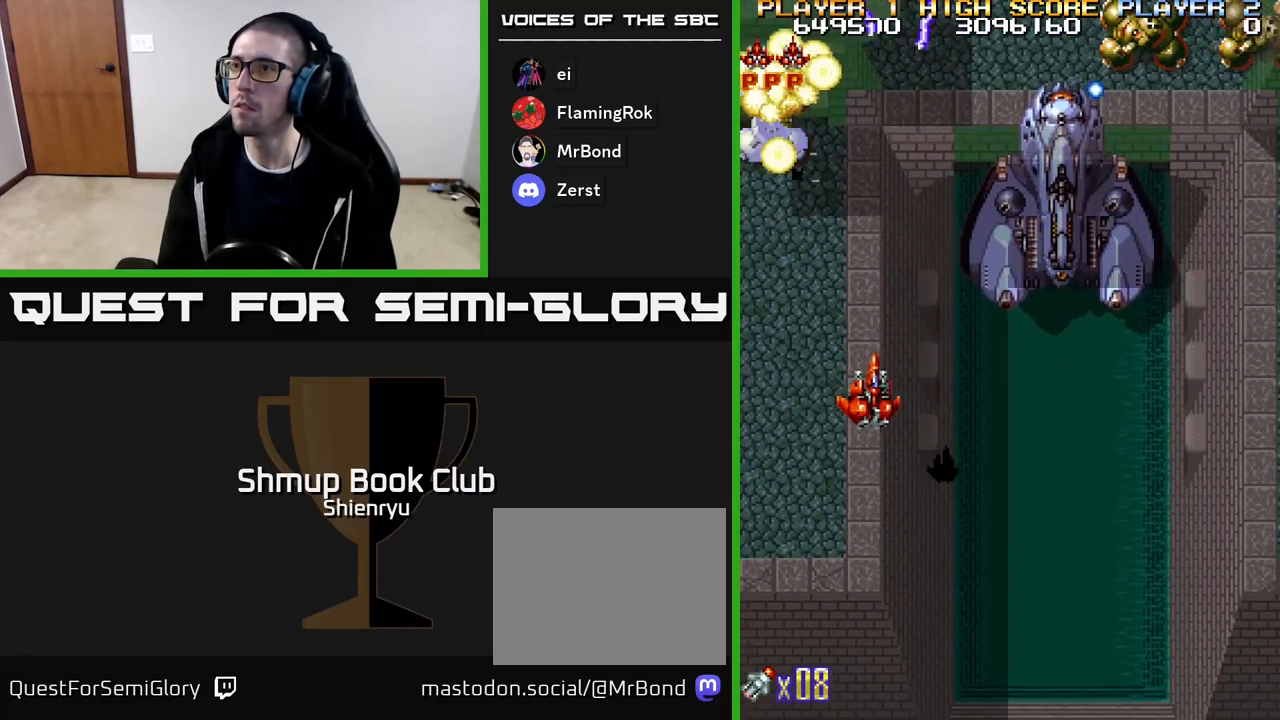
{"buttons": ["R2", "DPAD_RIGHT"], "events": []}
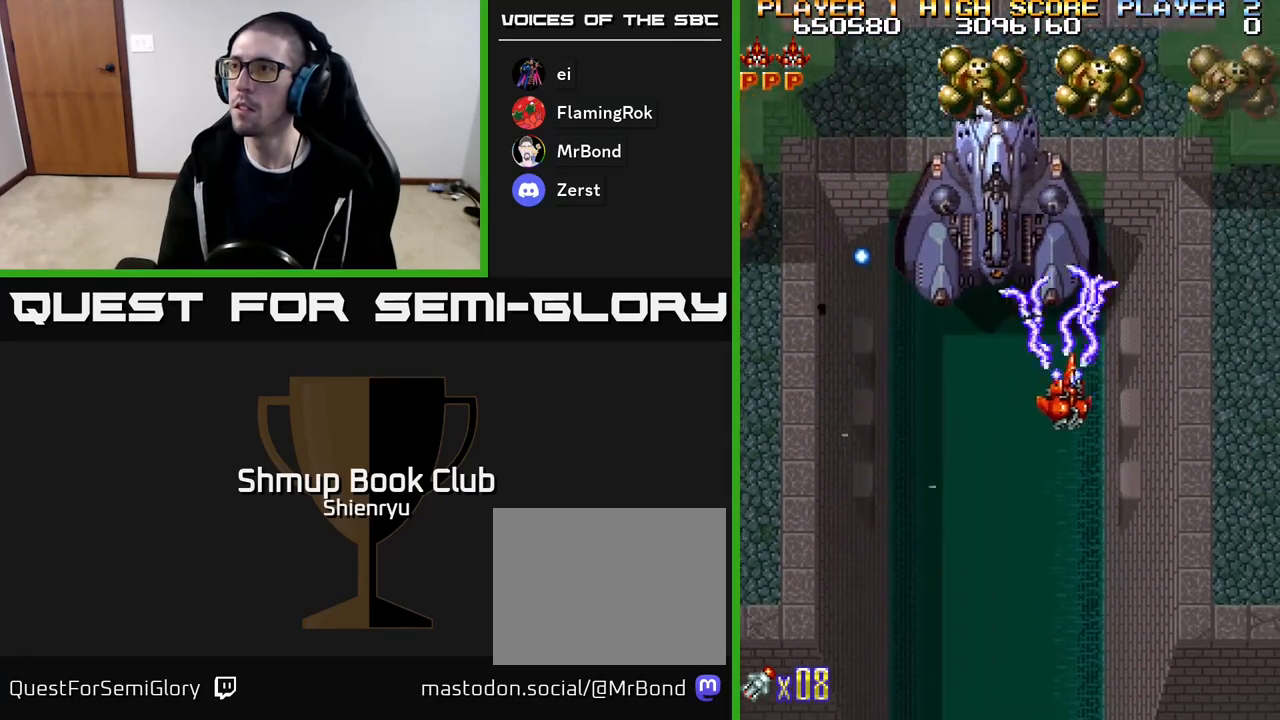
{"buttons": ["R2", "DPAD_LEFT"], "events": [[17, "A", "down"], [67, "DPAD_DOWN", "down"], [100, "R2", "up"], [150, "DPAD_RIGHT", "up"], [200, "R2", "down"], [267, "DPAD_LEFT", "down"], [300, "DPAD_DOWN", "up"], [500, "A", "up"]]}
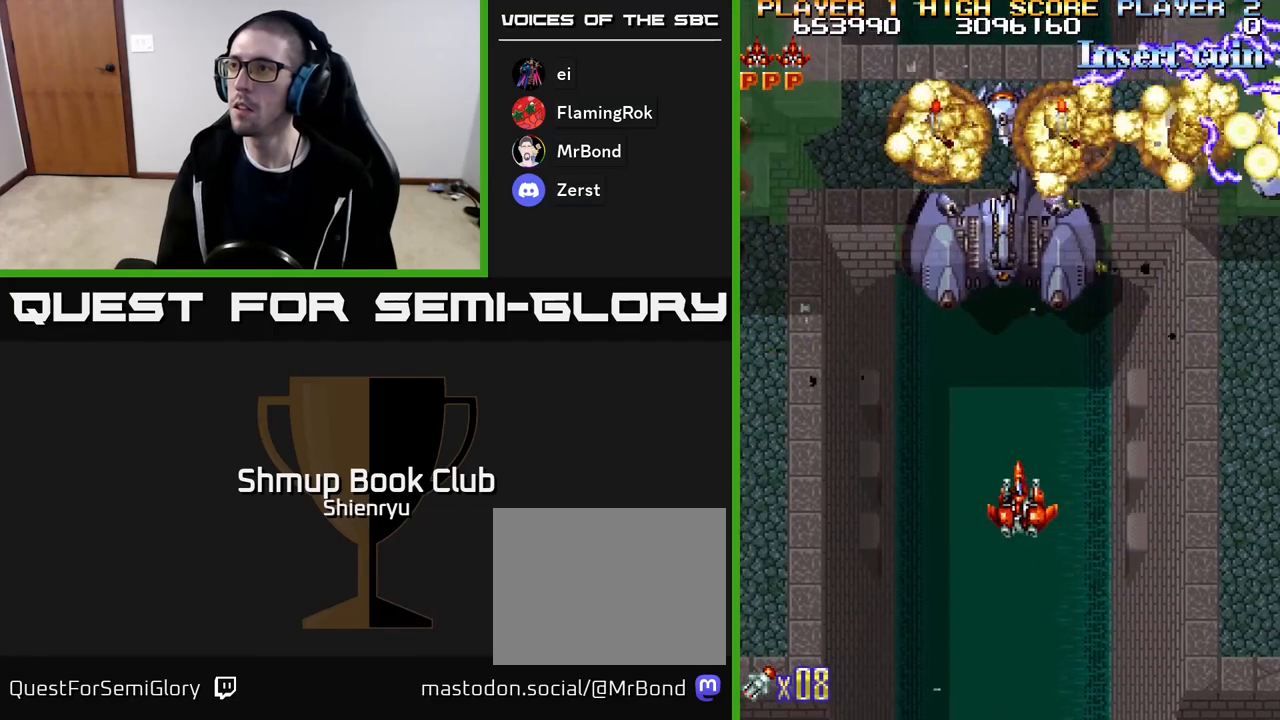
{"buttons": ["A", "R2", "DPAD_DOWN", "DPAD_LEFT"], "events": [[67, "A", "down"], [450, "DPAD_DOWN", "down"]]}
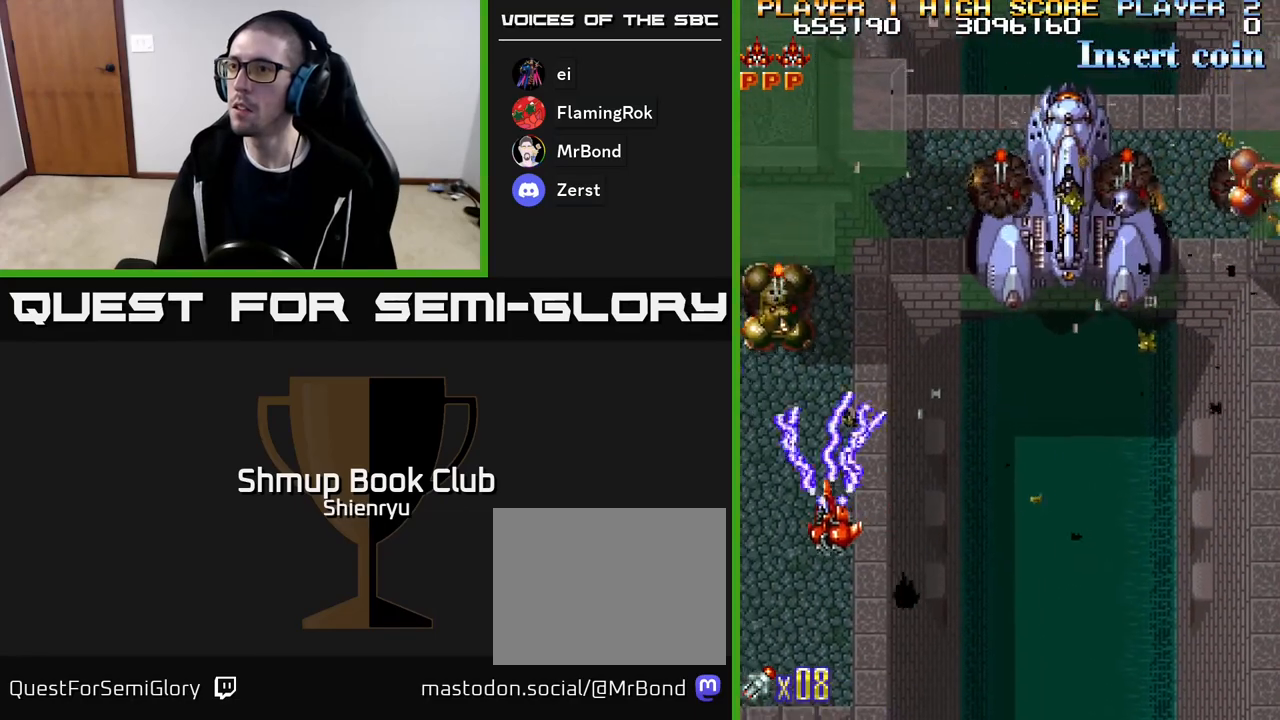
{"buttons": ["A", "R2", "DPAD_UP"], "events": [[83, "DPAD_DOWN", "up"], [150, "DPAD_UP", "down"], [200, "DPAD_LEFT", "up"]]}
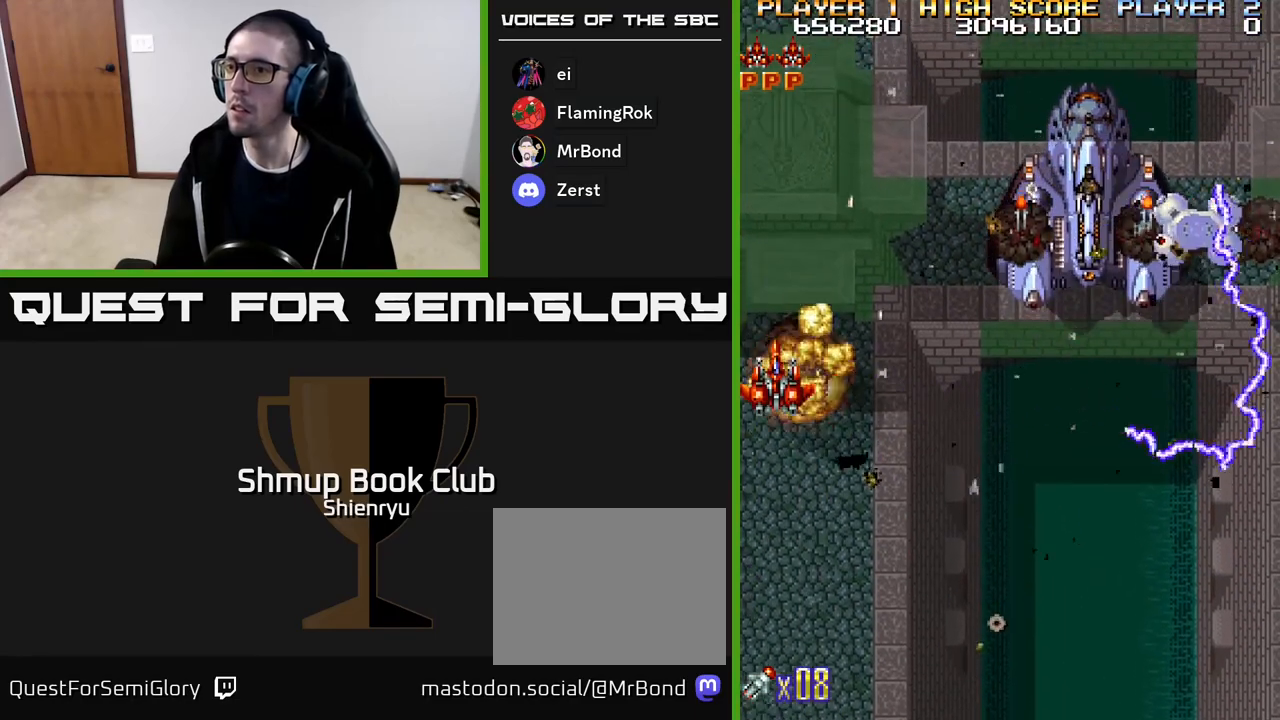
{"buttons": ["A", "R2", "DPAD_RIGHT"], "events": [[100, "DPAD_RIGHT", "down"], [117, "DPAD_UP", "up"], [150, "DPAD_DOWN", "down"], [500, "DPAD_DOWN", "up"]]}
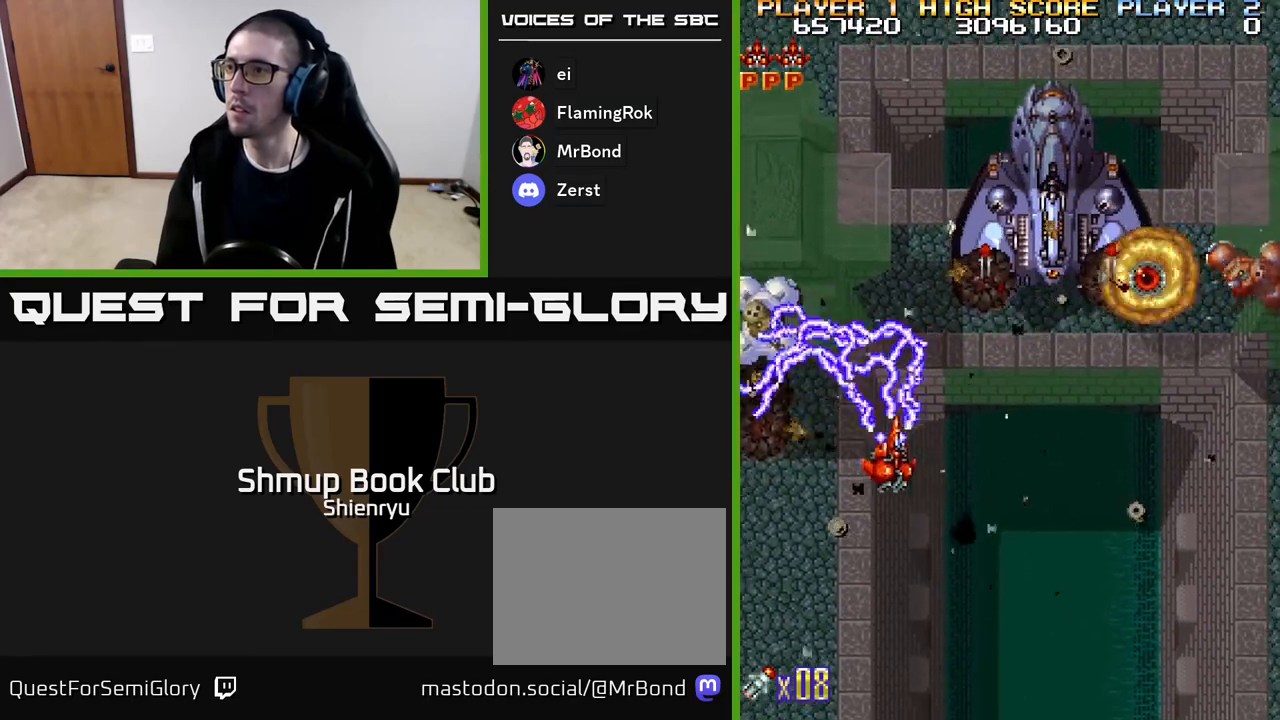
{"buttons": ["A", "R2", "DPAD_RIGHT"], "events": [[333, "DPAD_DOWN", "down"], [500, "DPAD_DOWN", "up"]]}
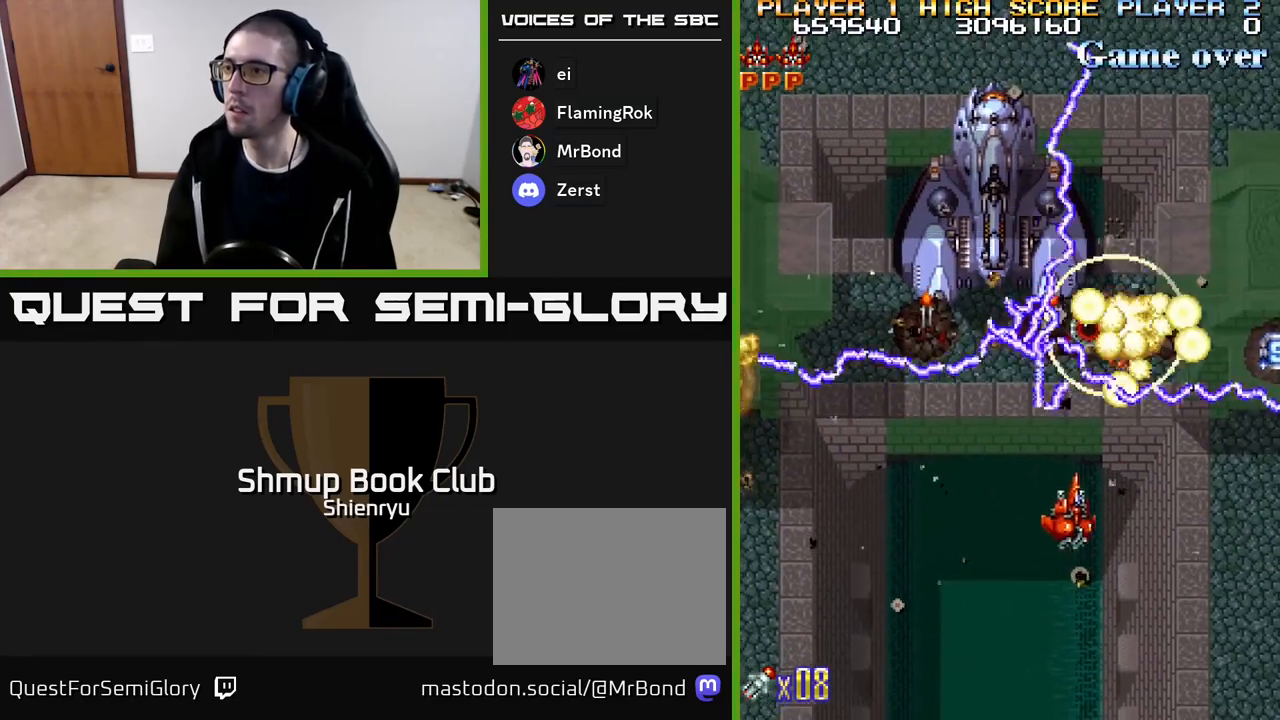
{"buttons": ["A", "R2", "DPAD_DOWN", "DPAD_LEFT"], "events": [[333, "DPAD_UP", "down"], [383, "DPAD_RIGHT", "up"], [417, "DPAD_UP", "up"], [450, "DPAD_LEFT", "down"], [467, "DPAD_DOWN", "down"]]}
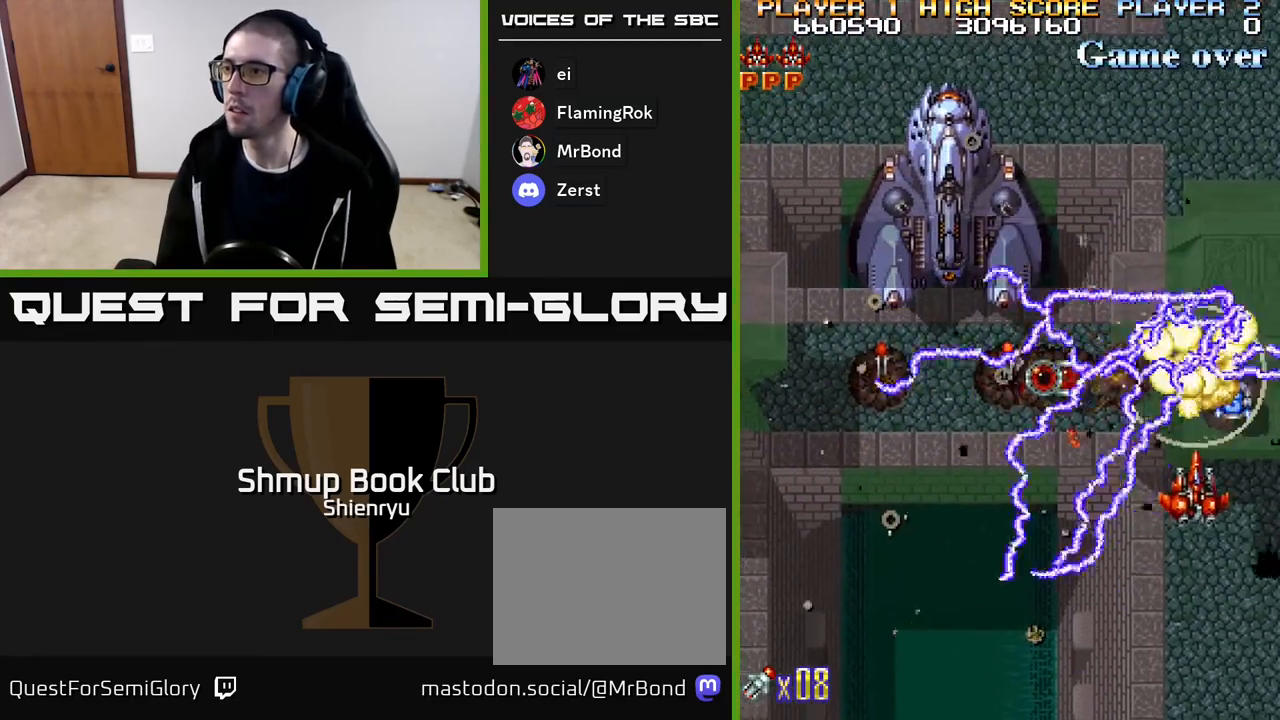
{"buttons": ["A", "R2", "DPAD_LEFT"], "events": [[33, "DPAD_LEFT", "up"], [67, "DPAD_DOWN", "up"], [67, "DPAD_RIGHT", "down"], [100, "DPAD_UP", "down"], [183, "DPAD_RIGHT", "up"], [350, "DPAD_LEFT", "down"], [450, "DPAD_UP", "up"]]}
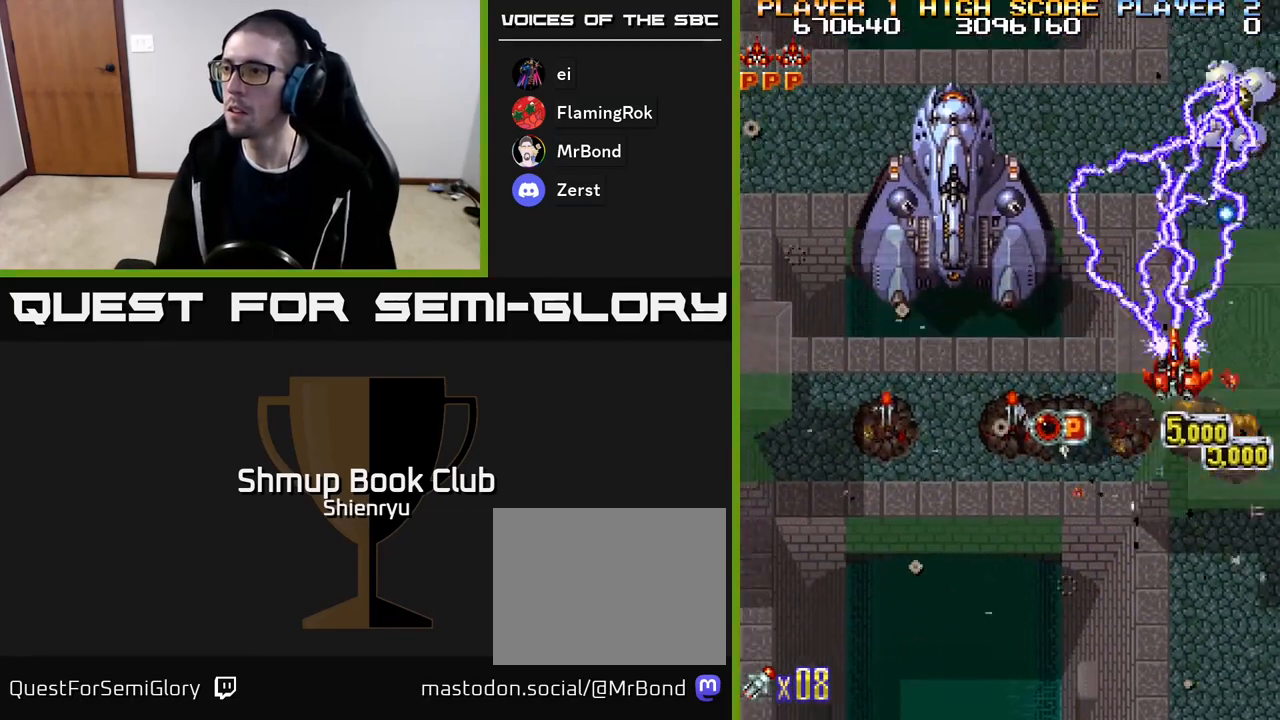
{"buttons": ["A", "R2"], "events": [[283, "DPAD_DOWN", "down"], [300, "DPAD_LEFT", "up"], [400, "DPAD_DOWN", "up"]]}
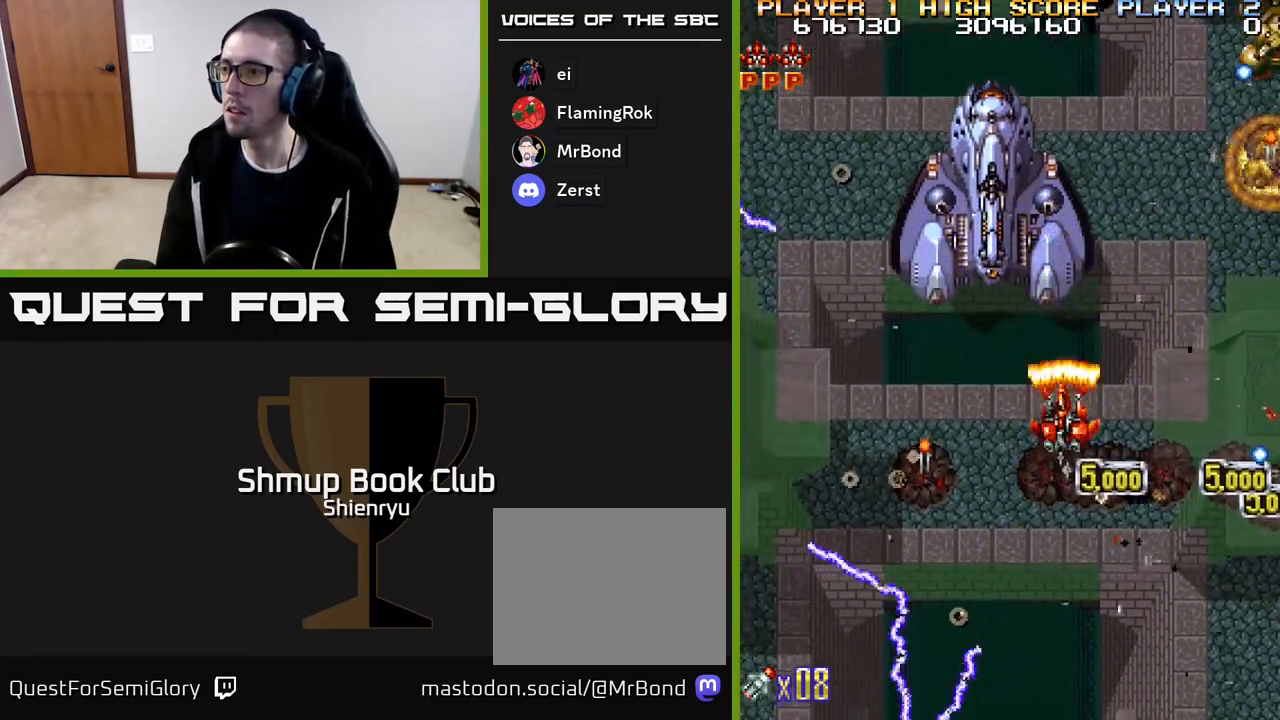
{"buttons": ["A", "R2", "DPAD_DOWN"], "events": [[150, "DPAD_LEFT", "down"], [217, "DPAD_DOWN", "down"], [500, "DPAD_LEFT", "up"]]}
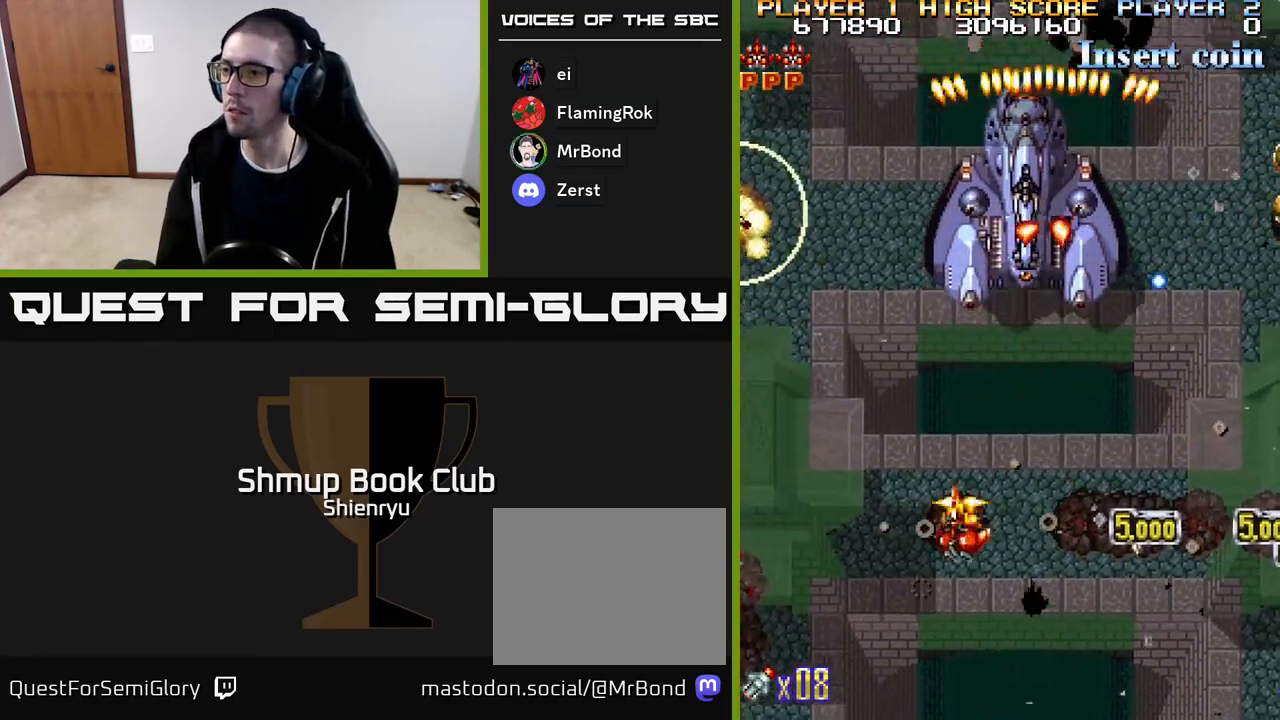
{"buttons": ["R2", "DPAD_RIGHT"], "events": [[33, "DPAD_RIGHT", "down"], [250, "DPAD_DOWN", "up"], [417, "A", "up"]]}
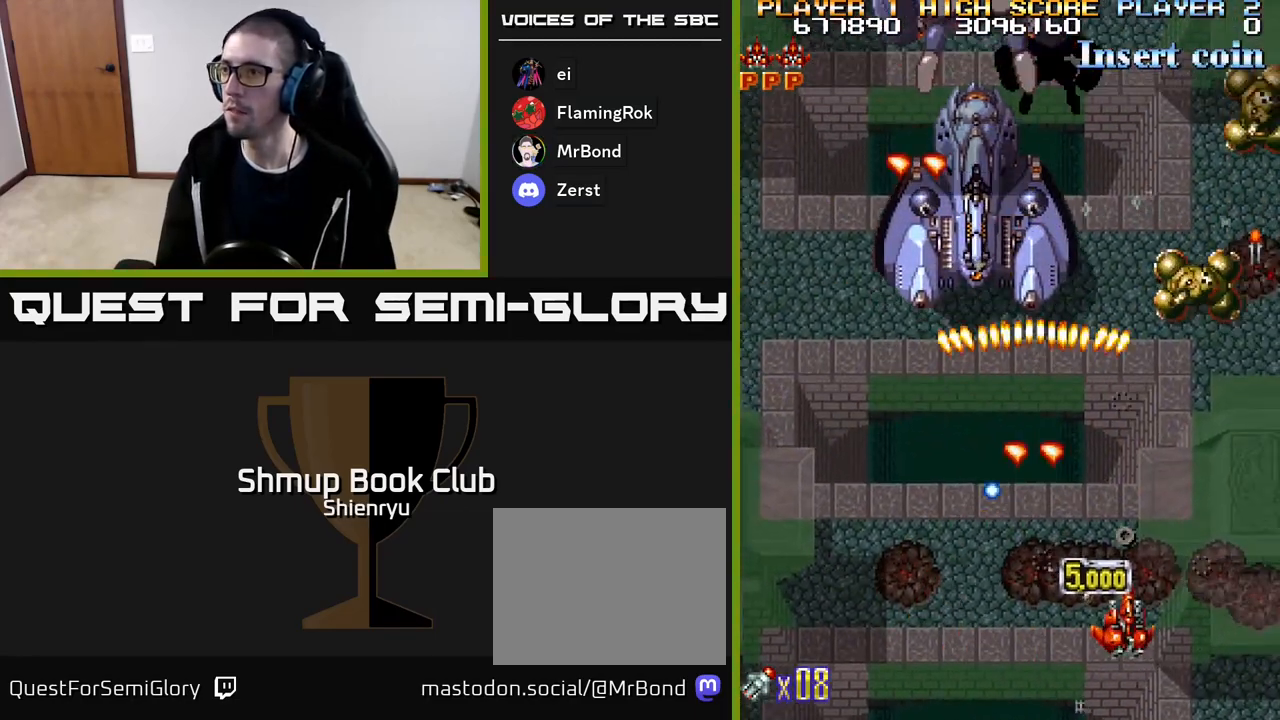
{"buttons": ["R2", "DPAD_DOWN", "DPAD_LEFT"], "events": [[167, "DPAD_UP", "down"], [283, "DPAD_RIGHT", "up"], [333, "DPAD_RIGHT", "down"], [383, "DPAD_RIGHT", "up"], [450, "DPAD_LEFT", "down"], [450, "DPAD_UP", "up"], [483, "DPAD_DOWN", "down"]]}
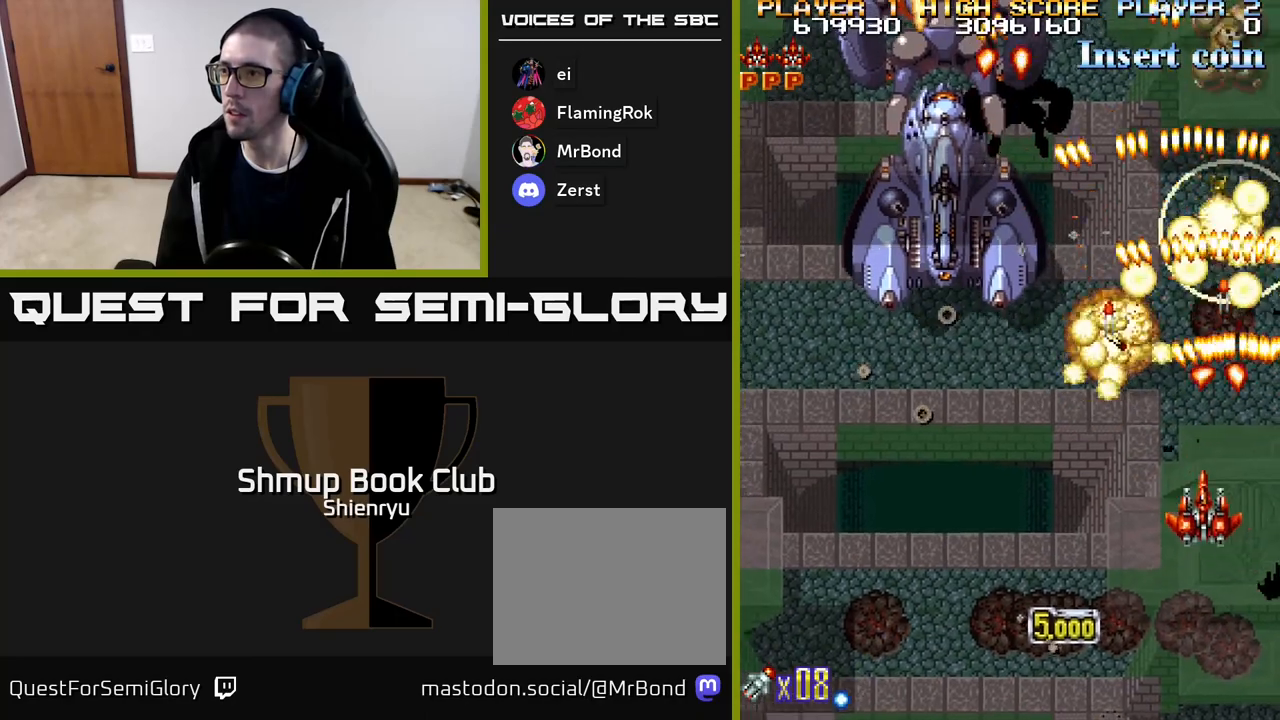
{"buttons": ["R2", "DPAD_LEFT"], "events": [[400, "DPAD_DOWN", "up"]]}
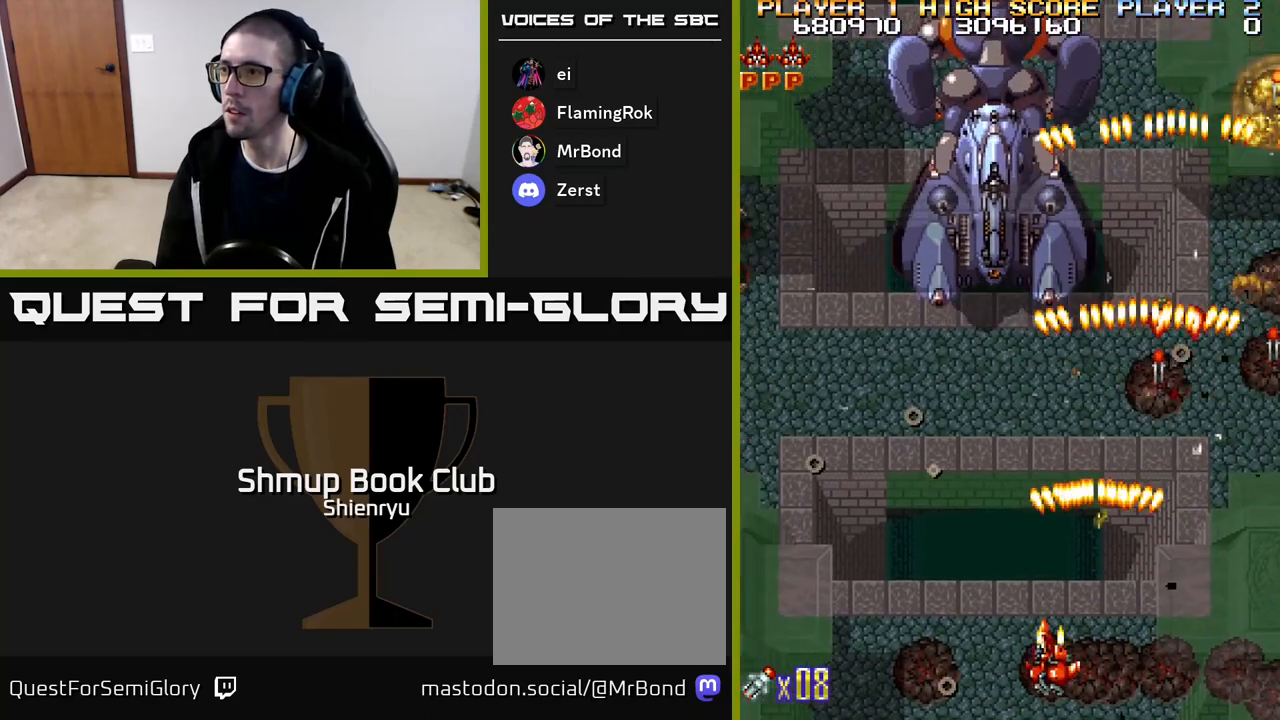
{"buttons": ["R2", "DPAD_LEFT"], "events": []}